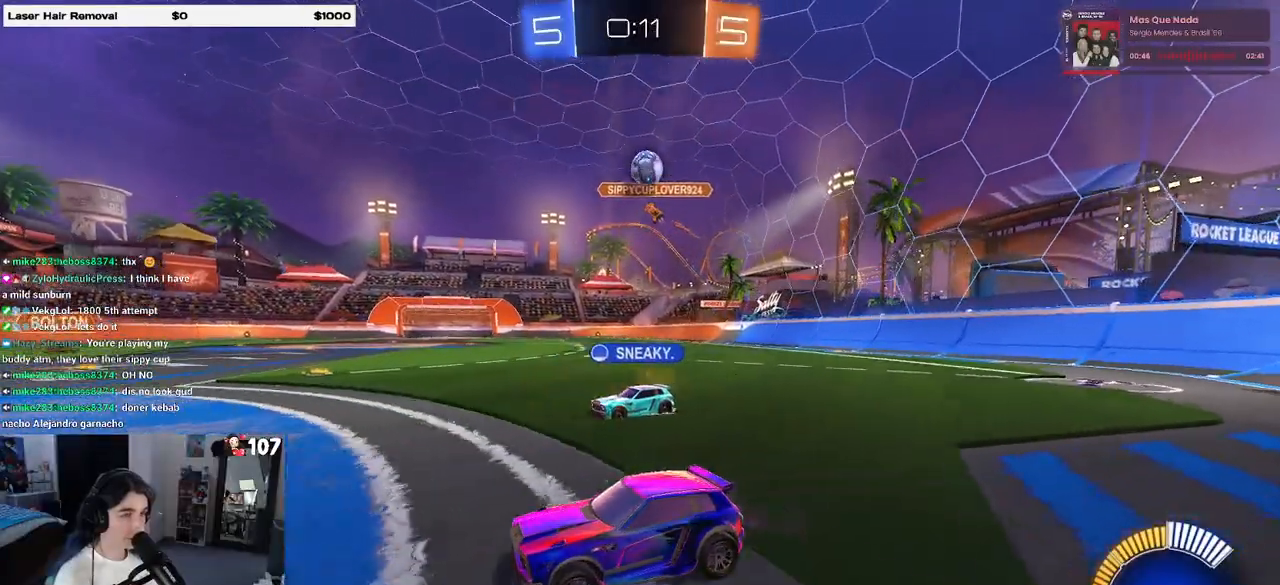
Gameplay with a controller (PlayStation layout); each line is a JSON object with the inputs held at the frame after it. "events" lists button and stick changes between this image and that frame as [ms after this image, input, new state], when the widget could be followed in between. Not read: R2.
{"buttons": [], "left_stick": "center", "right_stick": "center", "events": []}
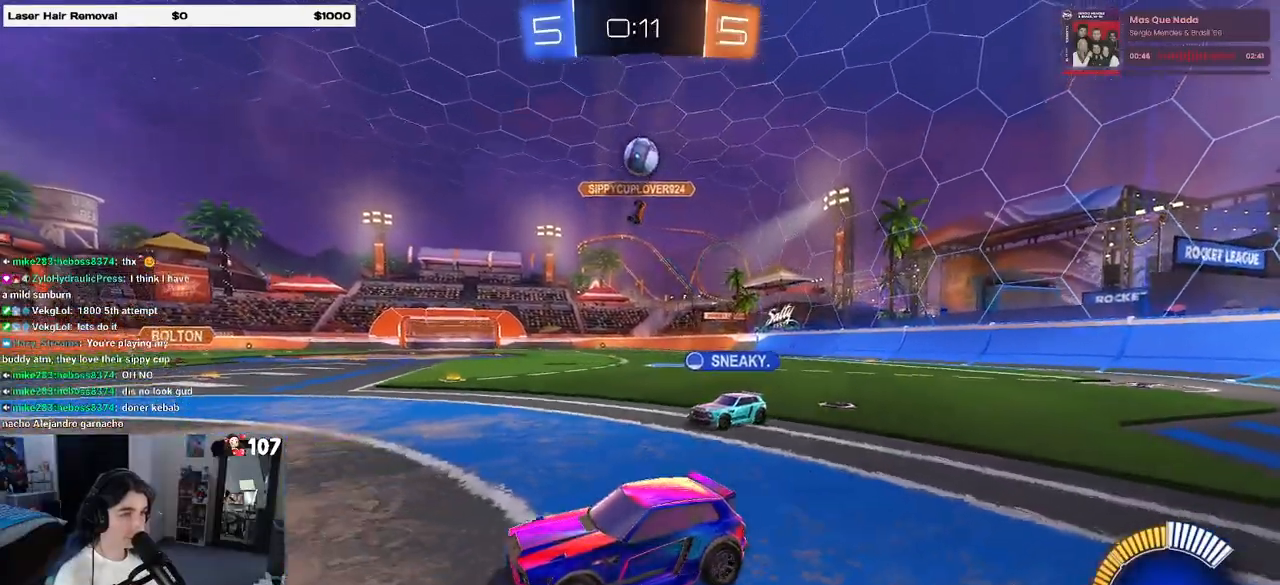
{"buttons": [], "left_stick": "center", "right_stick": "center", "events": [[167, "left_stick", "left"], [317, "left_stick", "center"]]}
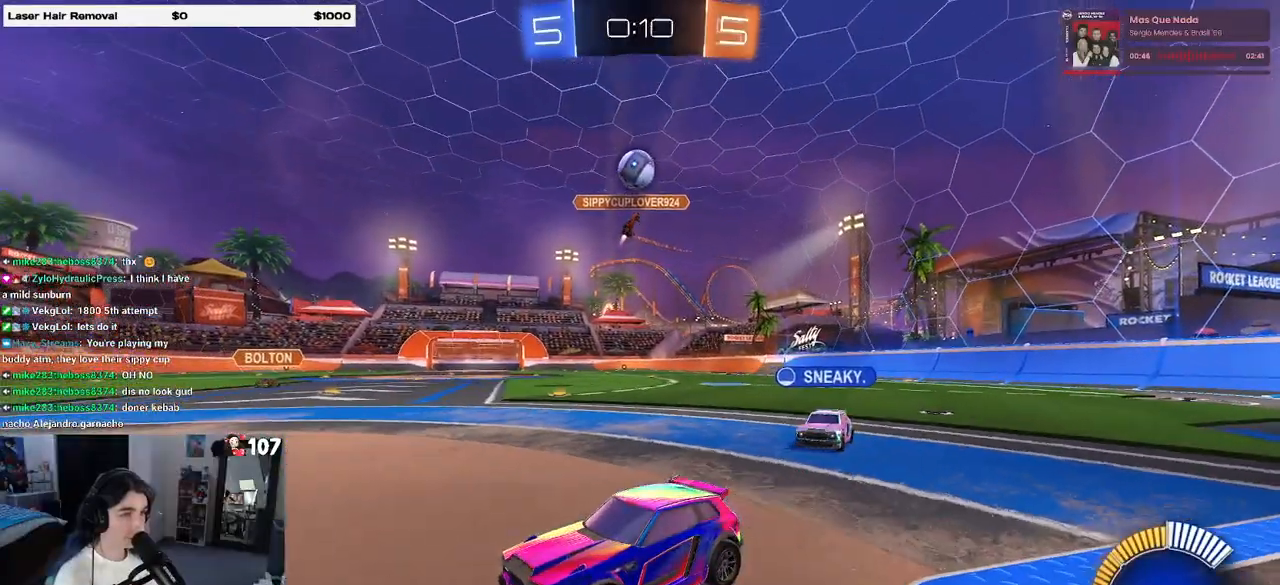
{"buttons": [], "left_stick": "center", "right_stick": "center", "events": [[283, "left_stick", "left"], [433, "left_stick", "center"]]}
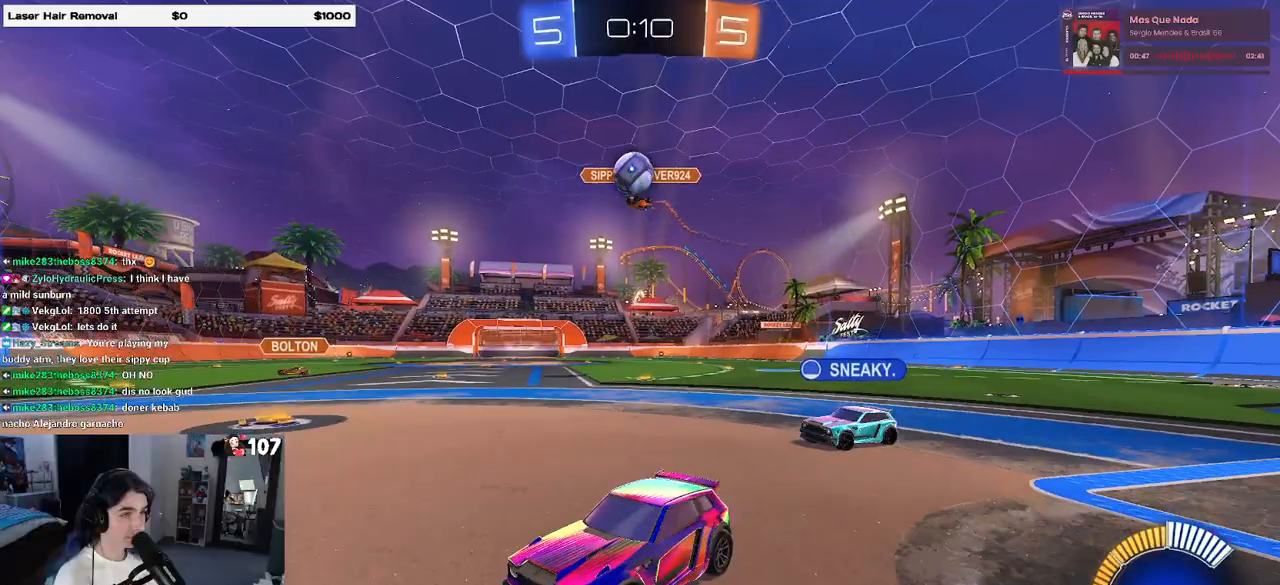
{"buttons": ["L2"], "left_stick": "center", "right_stick": "center", "events": [[500, "L2", "down"]]}
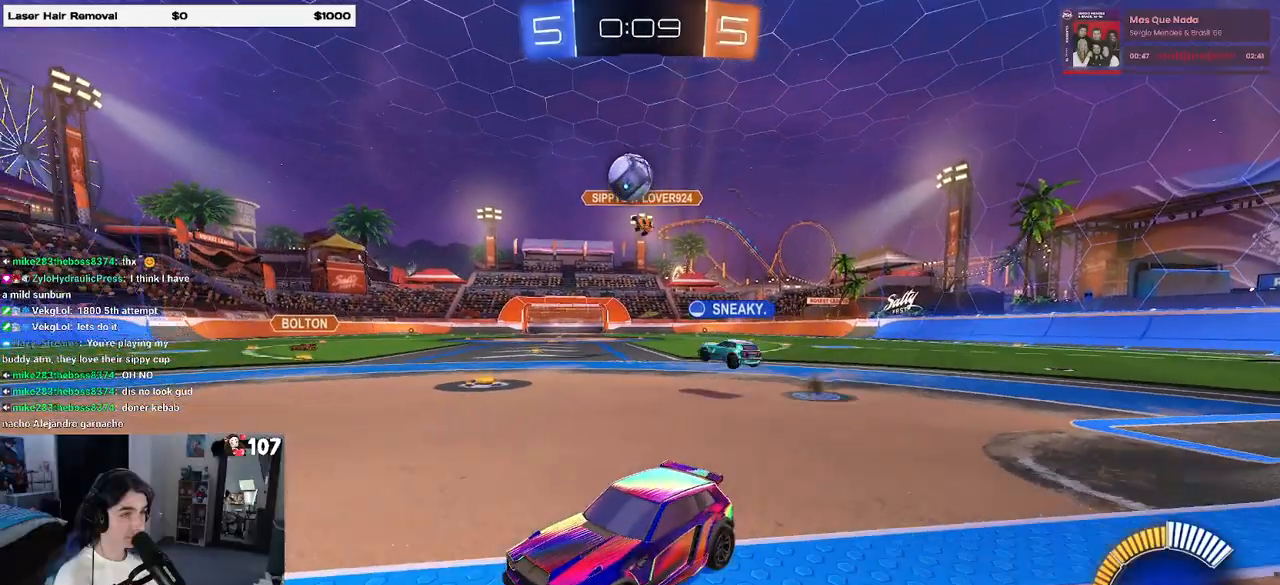
{"buttons": ["R1"], "left_stick": "right", "right_stick": "center", "events": [[17, "left_stick", "right"], [117, "L2", "up"], [267, "left_stick", "center"], [400, "R1", "down"], [433, "left_stick", "right"]]}
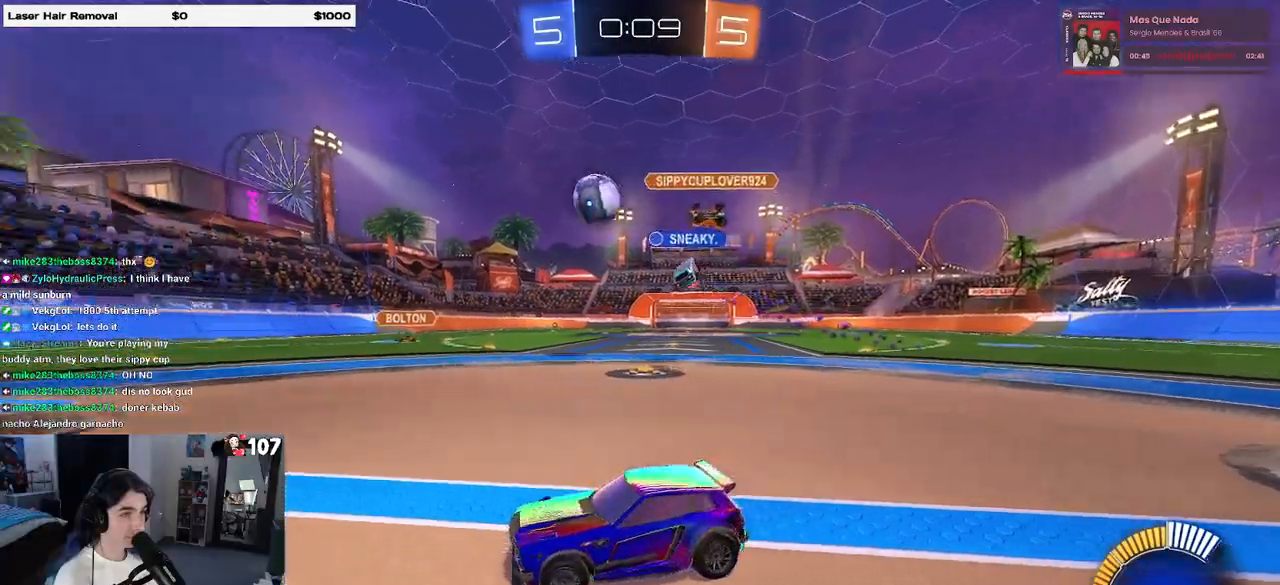
{"buttons": [], "left_stick": "center", "right_stick": "center", "events": [[367, "left_stick", "center"], [450, "R1", "up"]]}
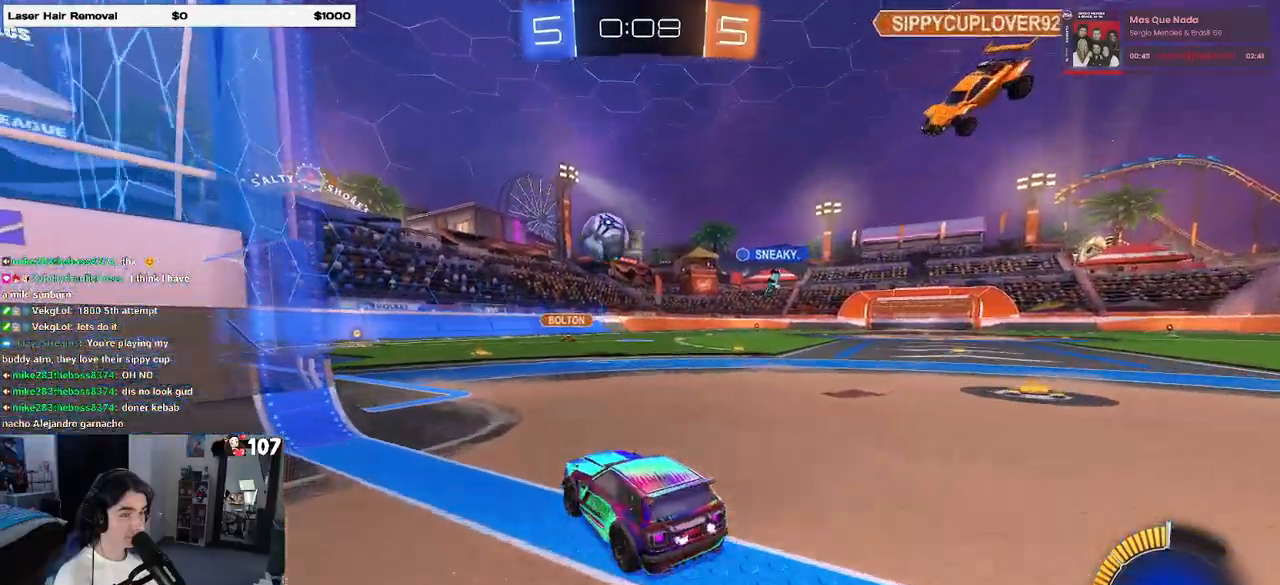
{"buttons": [], "left_stick": "left", "right_stick": "center", "events": [[167, "left_stick", "left"], [267, "L2", "down"], [433, "L2", "up"]]}
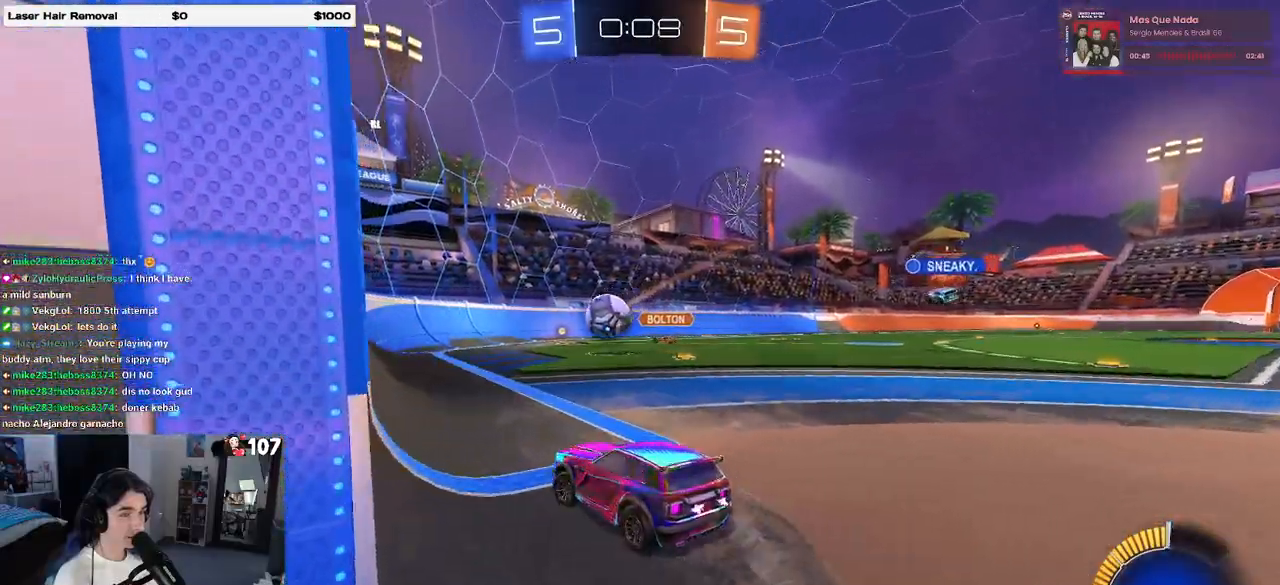
{"buttons": ["SQUARE"], "left_stick": "right", "right_stick": "center", "events": [[233, "left_stick", "center"], [433, "left_stick", "right"], [483, "SQUARE", "down"]]}
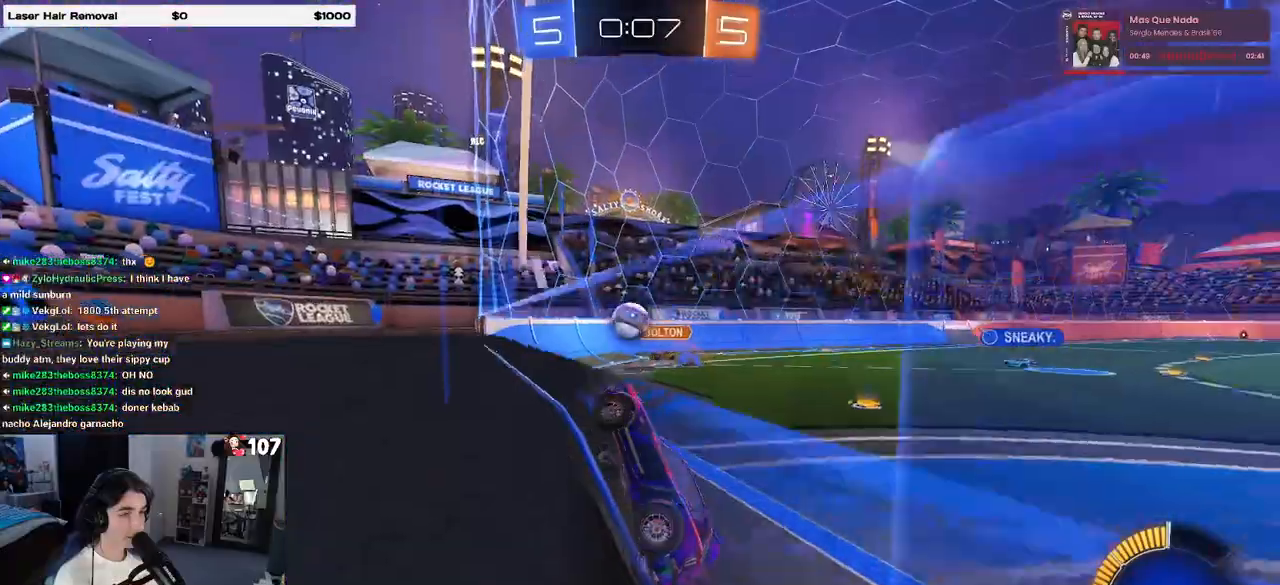
{"buttons": [], "left_stick": "right", "right_stick": "center", "events": [[17, "left_stick", "center"], [100, "SQUARE", "up"], [117, "left_stick", "right"], [217, "SQUARE", "down"], [433, "SQUARE", "up"]]}
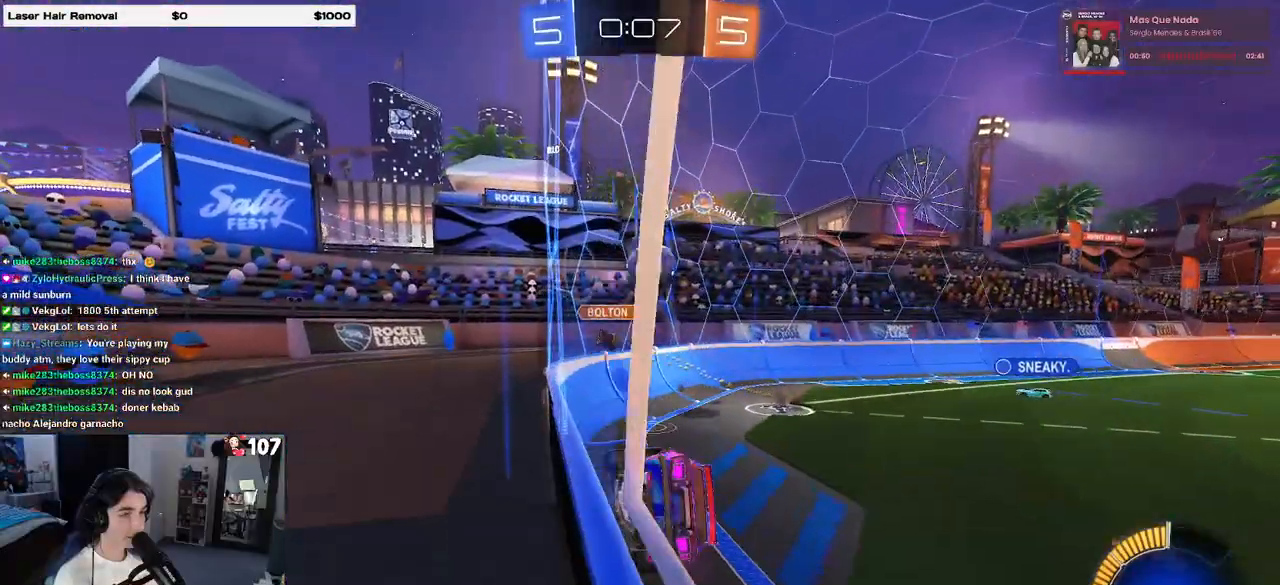
{"buttons": [], "left_stick": "right", "right_stick": "center", "events": [[200, "SQUARE", "down"], [333, "SQUARE", "up"]]}
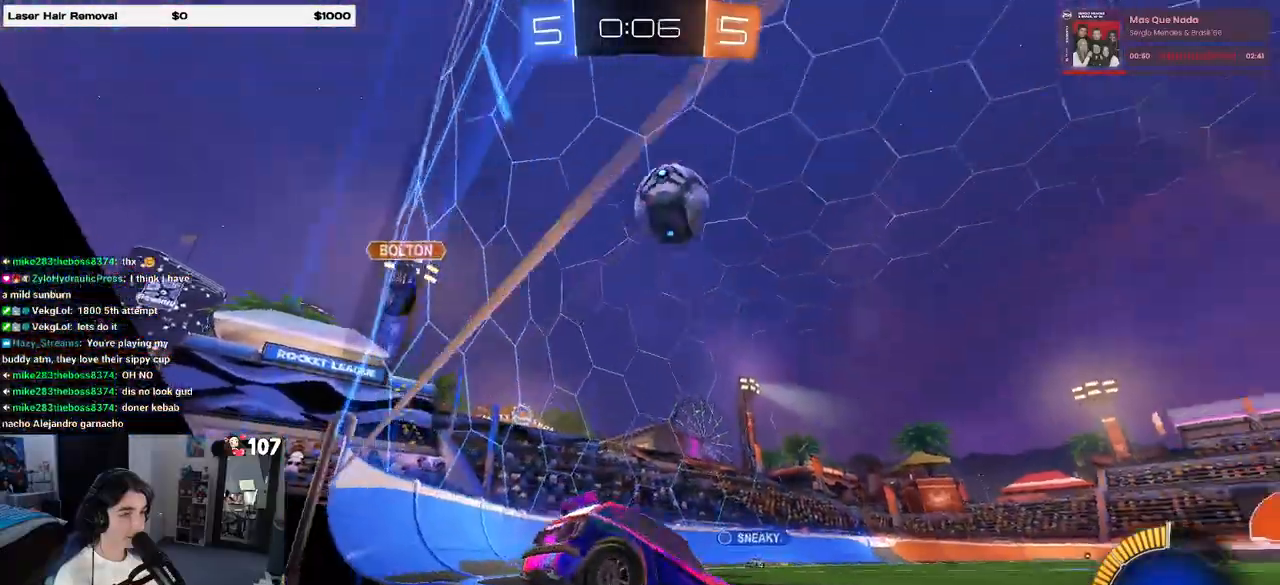
{"buttons": ["CROSS", "R1"], "left_stick": "down", "right_stick": "center", "events": [[467, "R1", "down"], [483, "CROSS", "down"], [483, "left_stick", "down"]]}
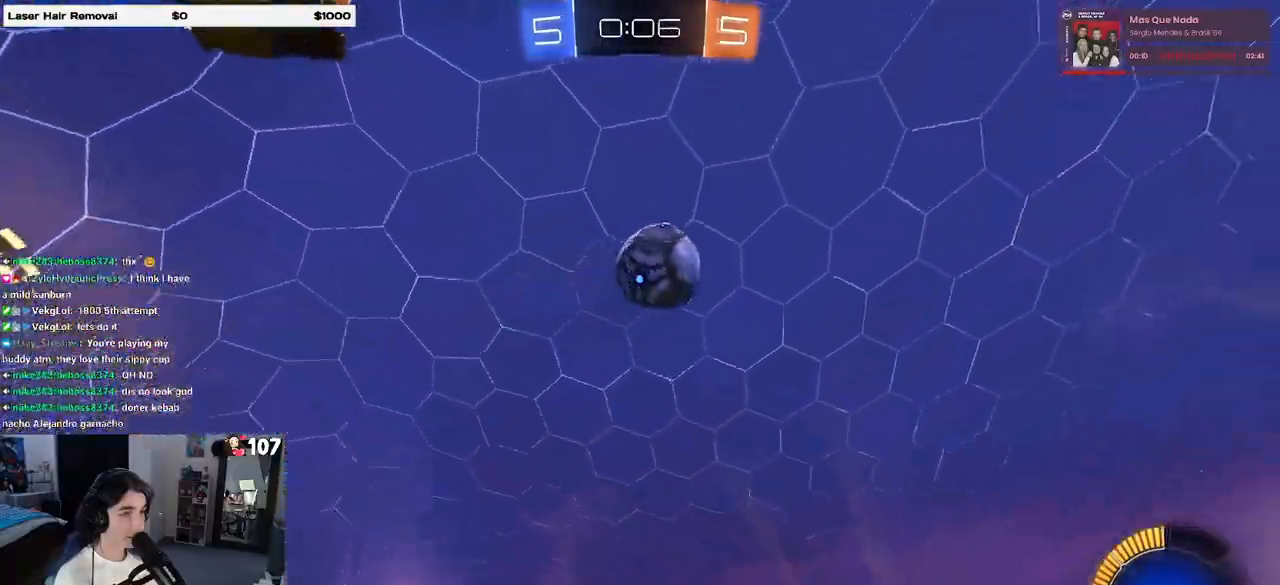
{"buttons": ["CROSS", "R1"], "left_stick": "left", "right_stick": "center", "events": [[67, "R1", "up"], [100, "left_stick", "center"], [133, "CROSS", "up"], [167, "CROSS", "down"], [183, "R1", "down"], [200, "left_stick", "down-right"], [350, "left_stick", "left"]]}
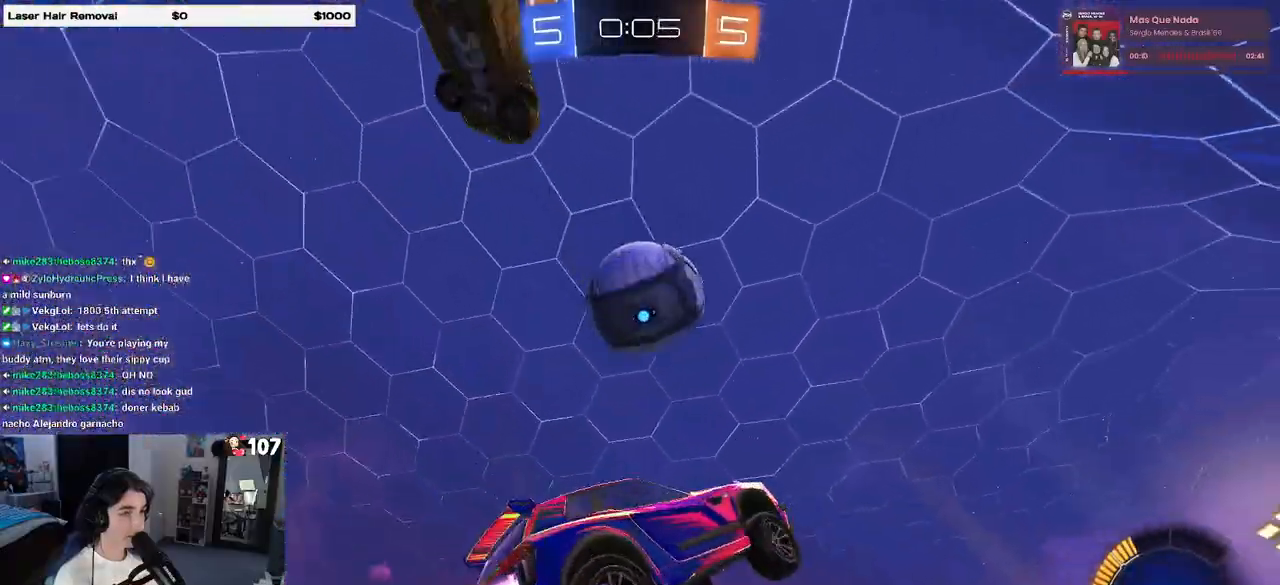
{"buttons": ["L1"], "left_stick": "down-left", "right_stick": "center", "events": [[33, "left_stick", "right"], [117, "left_stick", "down"], [183, "CROSS", "up"], [233, "left_stick", "center"], [400, "left_stick", "down-left"], [417, "L1", "down"], [433, "R1", "up"]]}
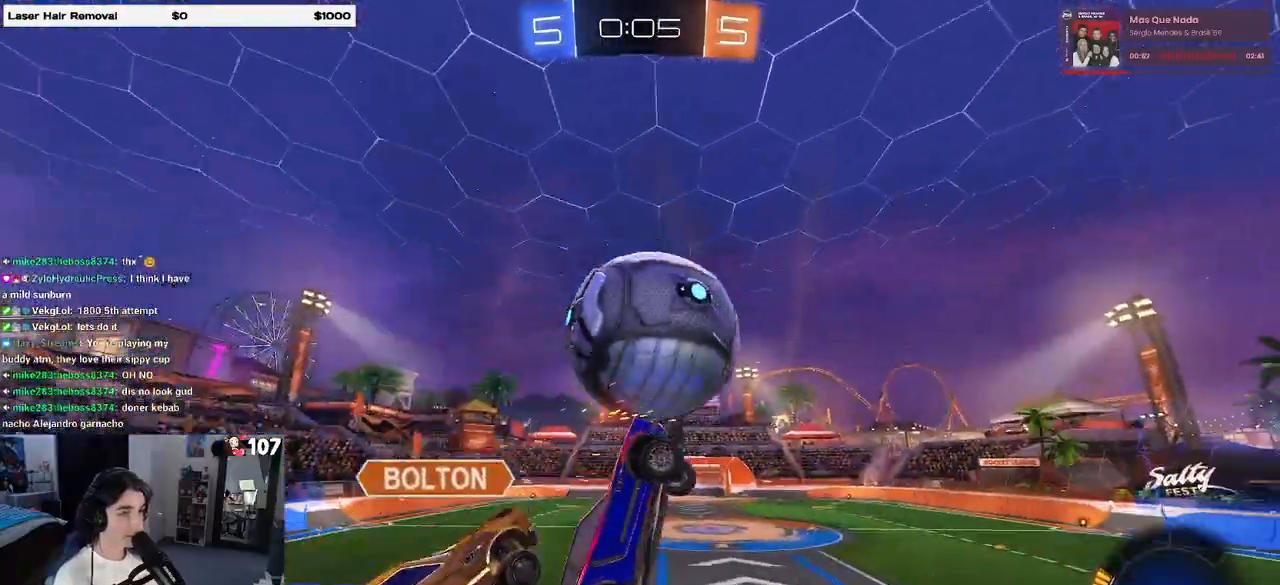
{"buttons": [], "left_stick": "center", "right_stick": "center", "events": [[17, "left_stick", "down"], [233, "L1", "up"], [483, "left_stick", "center"]]}
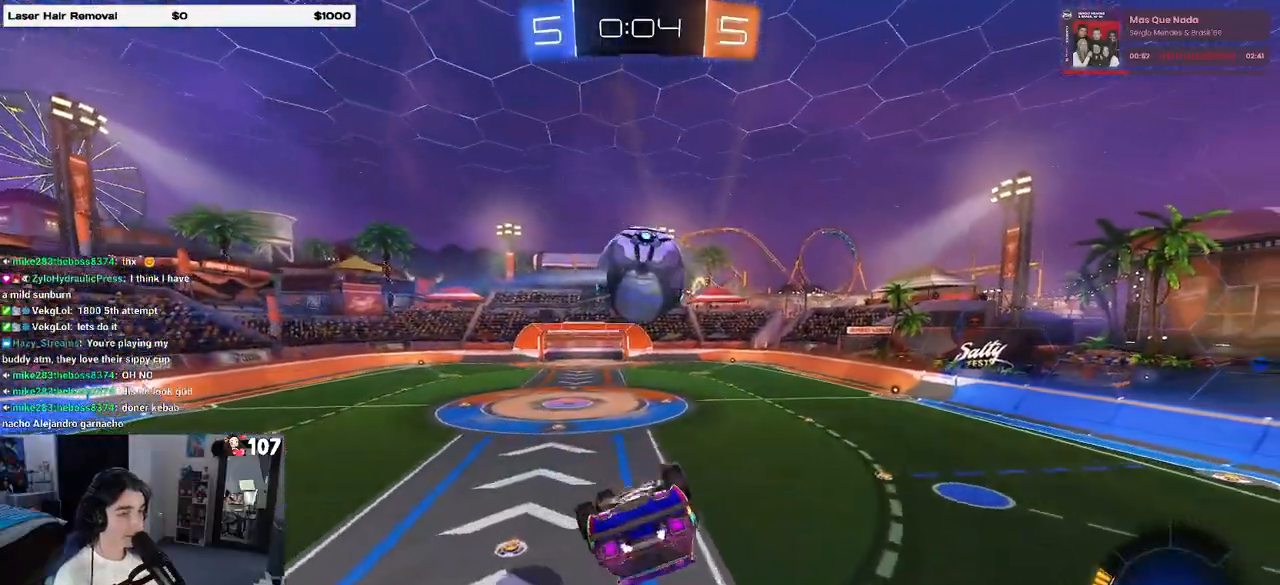
{"buttons": ["R1"], "left_stick": "down-left", "right_stick": "center", "events": [[67, "left_stick", "left"], [100, "R1", "down"], [117, "SQUARE", "down"], [383, "left_stick", "down-left"], [483, "SQUARE", "up"]]}
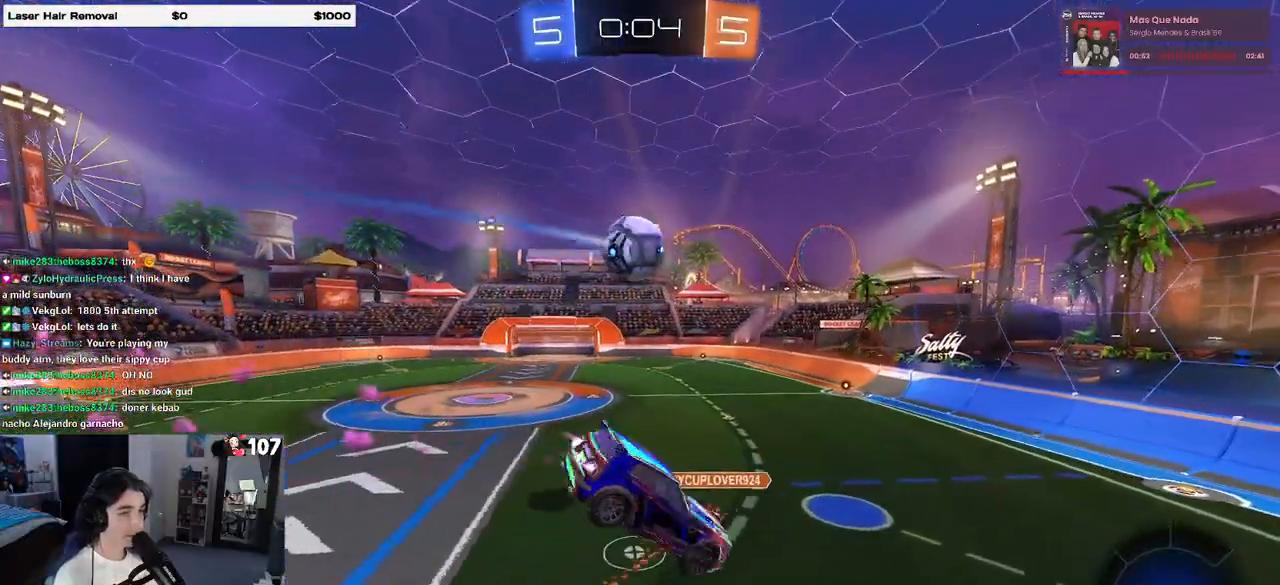
{"buttons": [], "left_stick": "up", "right_stick": "center", "events": [[33, "left_stick", "center"], [50, "R1", "up"], [133, "left_stick", "down"], [217, "left_stick", "center"], [350, "left_stick", "up"]]}
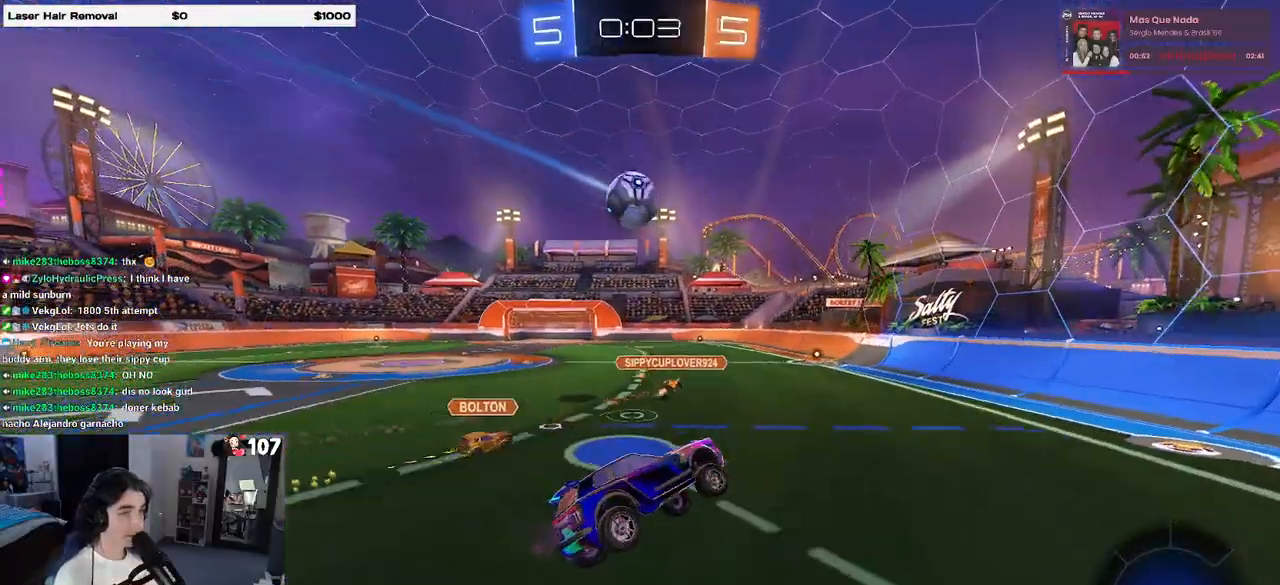
{"buttons": [], "left_stick": "center", "right_stick": "center", "events": [[50, "left_stick", "center"], [300, "left_stick", "left"], [500, "left_stick", "center"]]}
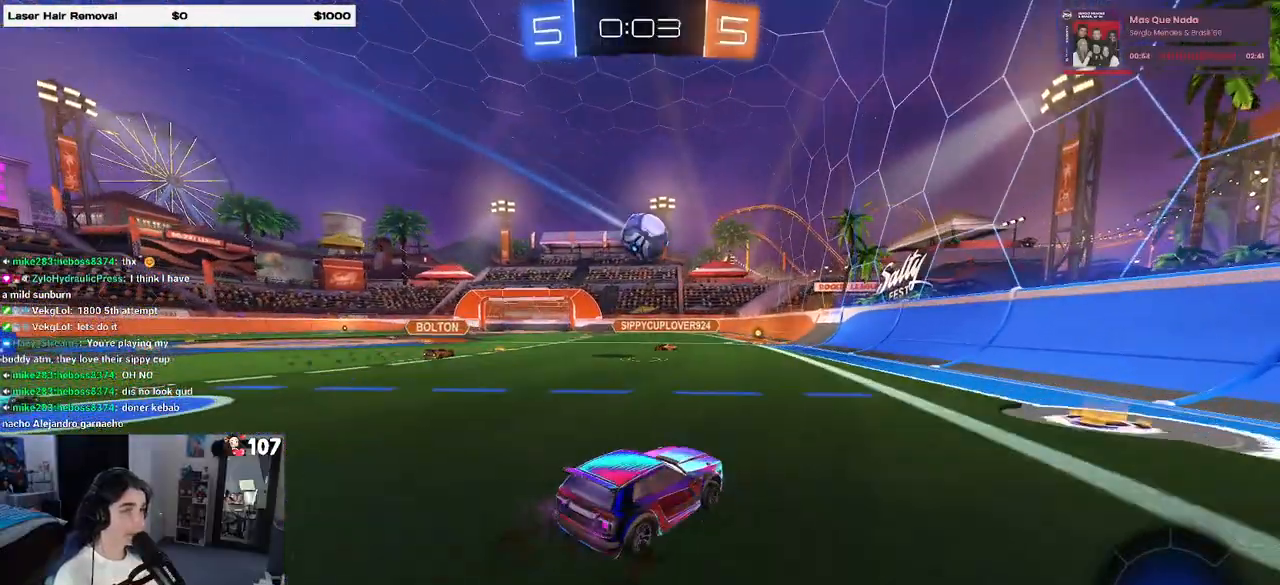
{"buttons": [], "left_stick": "left", "right_stick": "center", "events": [[67, "left_stick", "right"], [417, "left_stick", "center"], [467, "left_stick", "left"]]}
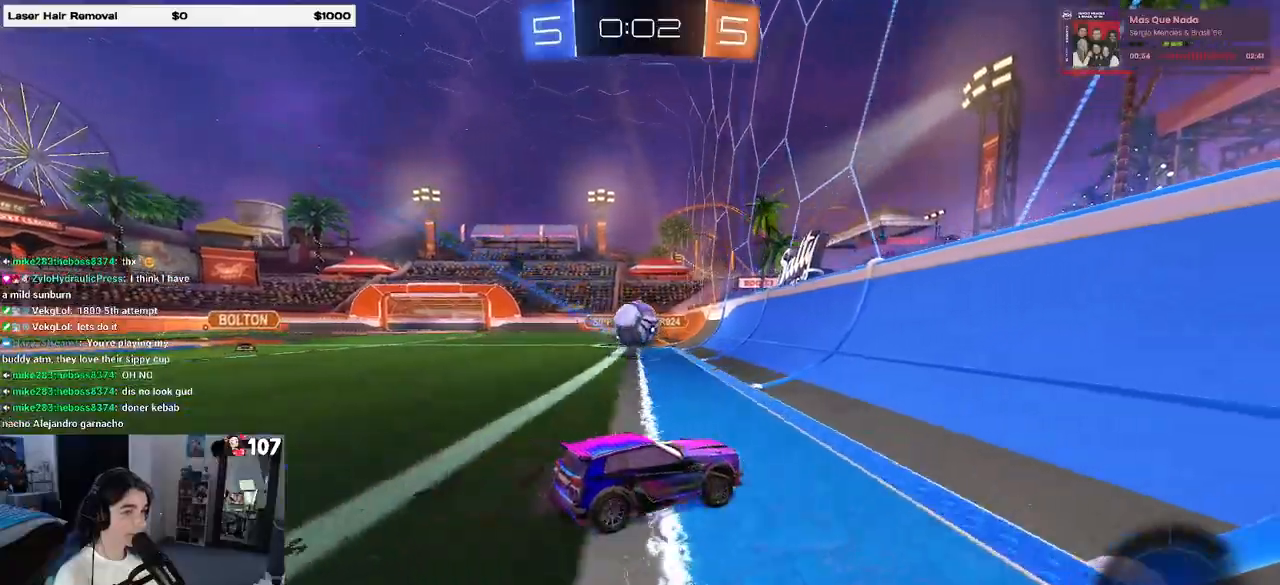
{"buttons": [], "left_stick": "left", "right_stick": "center", "events": [[117, "SQUARE", "down"], [183, "SQUARE", "up"]]}
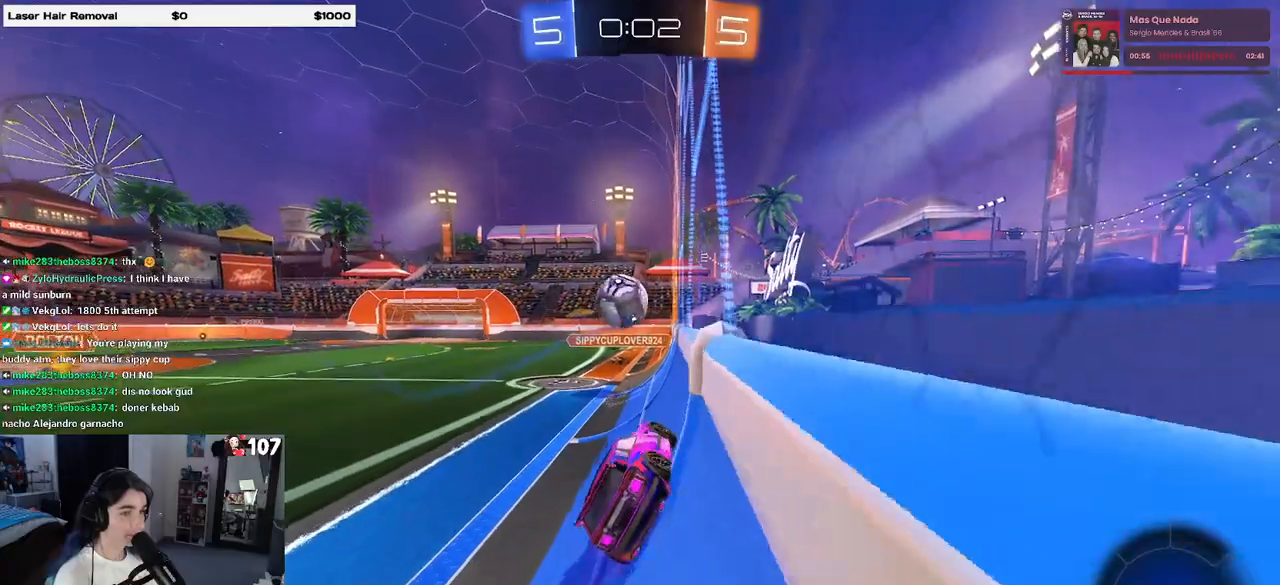
{"buttons": ["R1"], "left_stick": "center", "right_stick": "center", "events": [[150, "R1", "down"], [283, "left_stick", "center"]]}
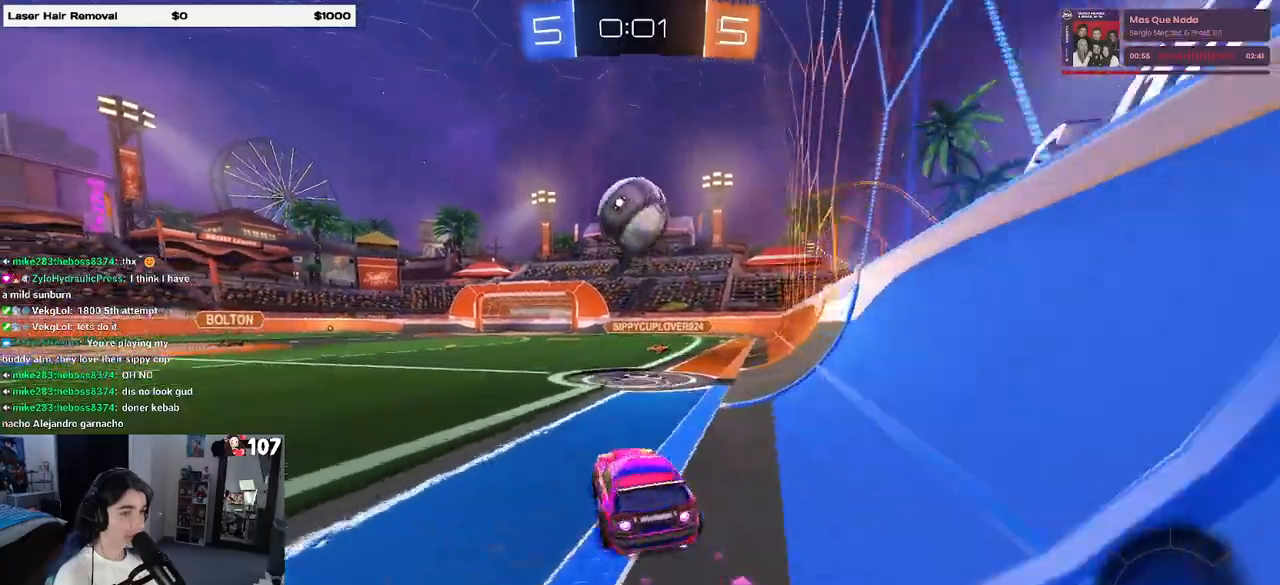
{"buttons": ["CROSS", "R1"], "left_stick": "right", "right_stick": "center", "events": [[100, "CROSS", "down"], [100, "left_stick", "down-left"], [183, "left_stick", "down-right"], [283, "CROSS", "up"], [283, "left_stick", "center"], [300, "CROSS", "down"], [433, "left_stick", "right"]]}
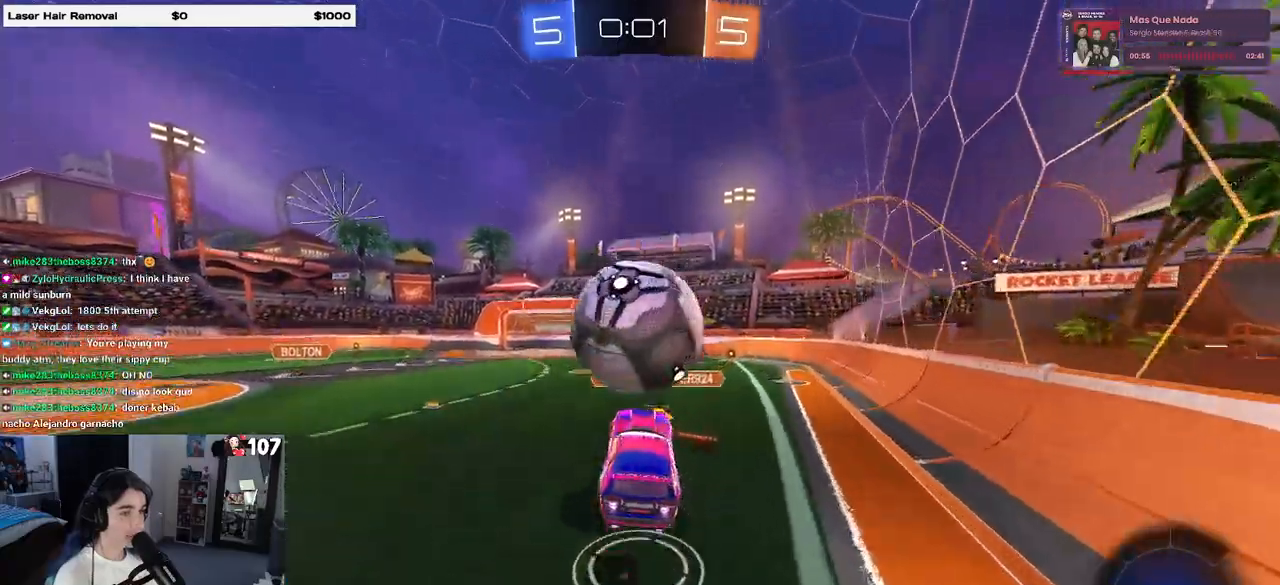
{"buttons": [], "left_stick": "center", "right_stick": "center", "events": [[17, "CROSS", "up"], [50, "R1", "up"], [50, "left_stick", "up-right"], [200, "left_stick", "center"]]}
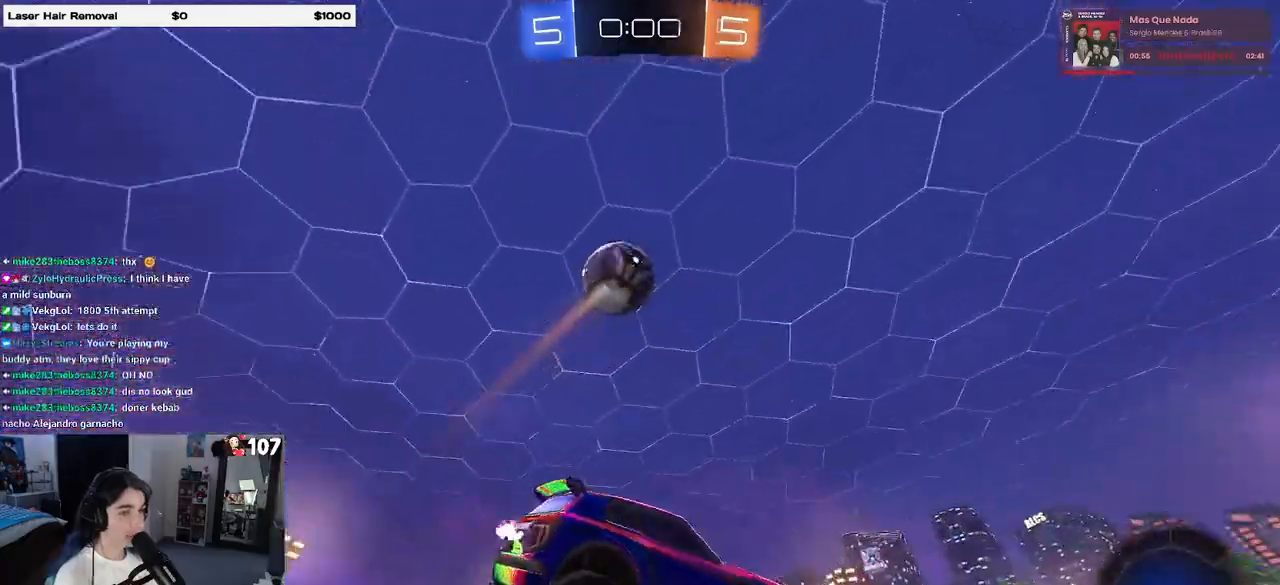
{"buttons": [], "left_stick": "center", "right_stick": "center", "events": [[217, "left_stick", "up-right"], [367, "left_stick", "center"]]}
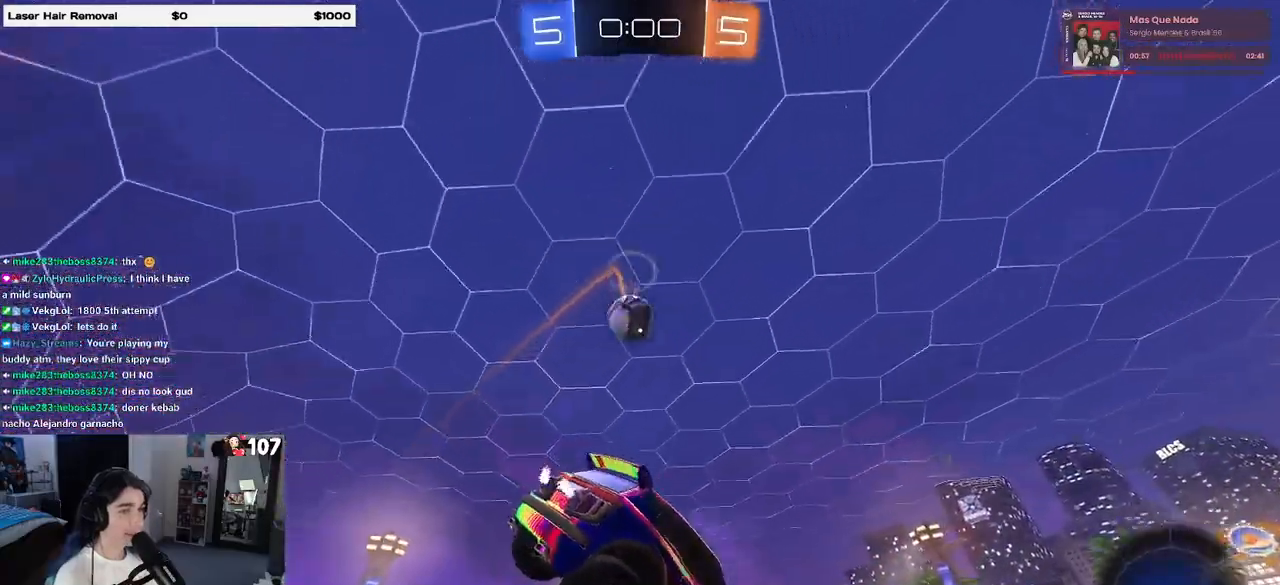
{"buttons": [], "left_stick": "right", "right_stick": "center", "events": [[83, "left_stick", "down-left"], [183, "SQUARE", "down"], [300, "left_stick", "center"], [317, "SQUARE", "up"], [383, "left_stick", "right"]]}
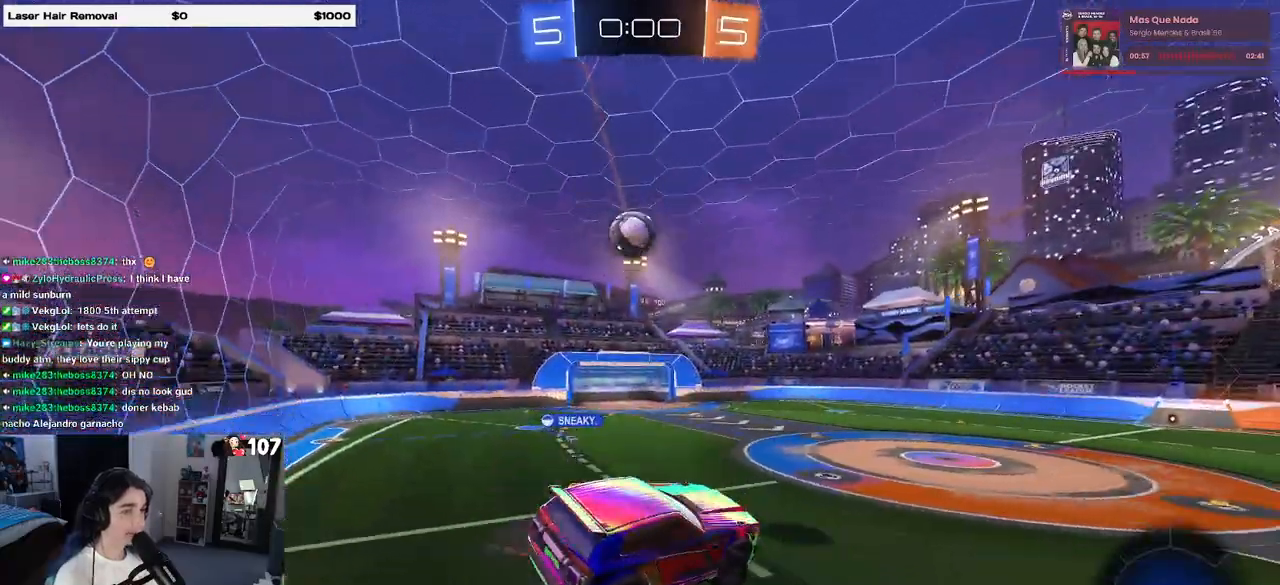
{"buttons": [], "left_stick": "center", "right_stick": "center", "events": [[167, "left_stick", "center"]]}
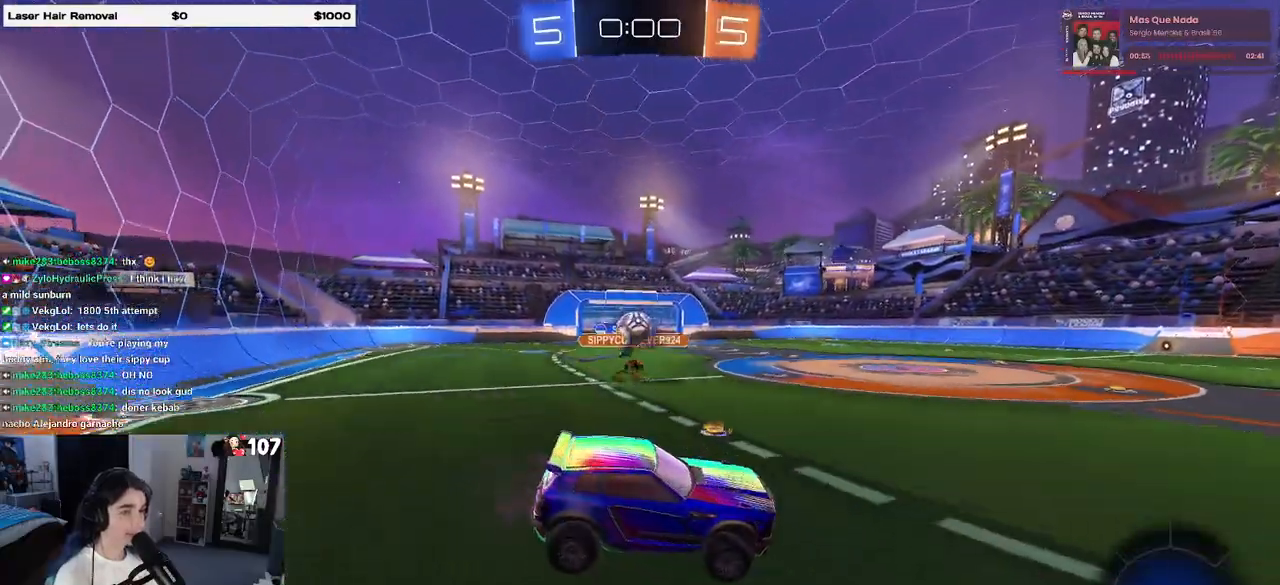
{"buttons": [], "left_stick": "left", "right_stick": "center", "events": [[17, "left_stick", "left"], [383, "left_stick", "center"], [467, "left_stick", "left"]]}
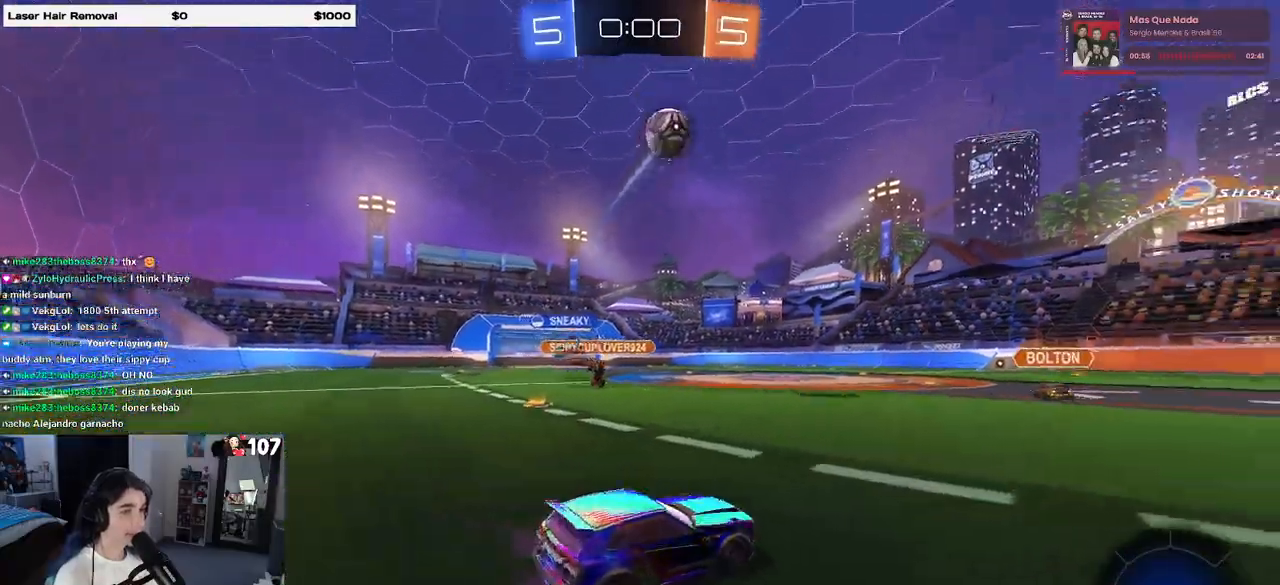
{"buttons": [], "left_stick": "left", "right_stick": "center", "events": []}
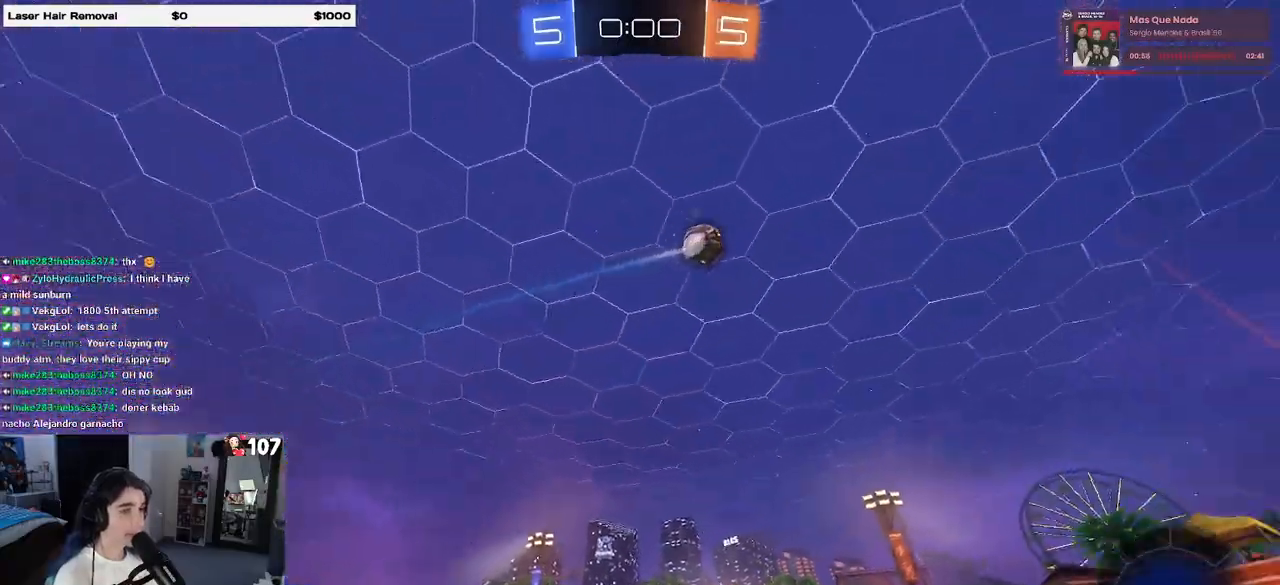
{"buttons": [], "left_stick": "right", "right_stick": "center", "events": [[333, "left_stick", "right"]]}
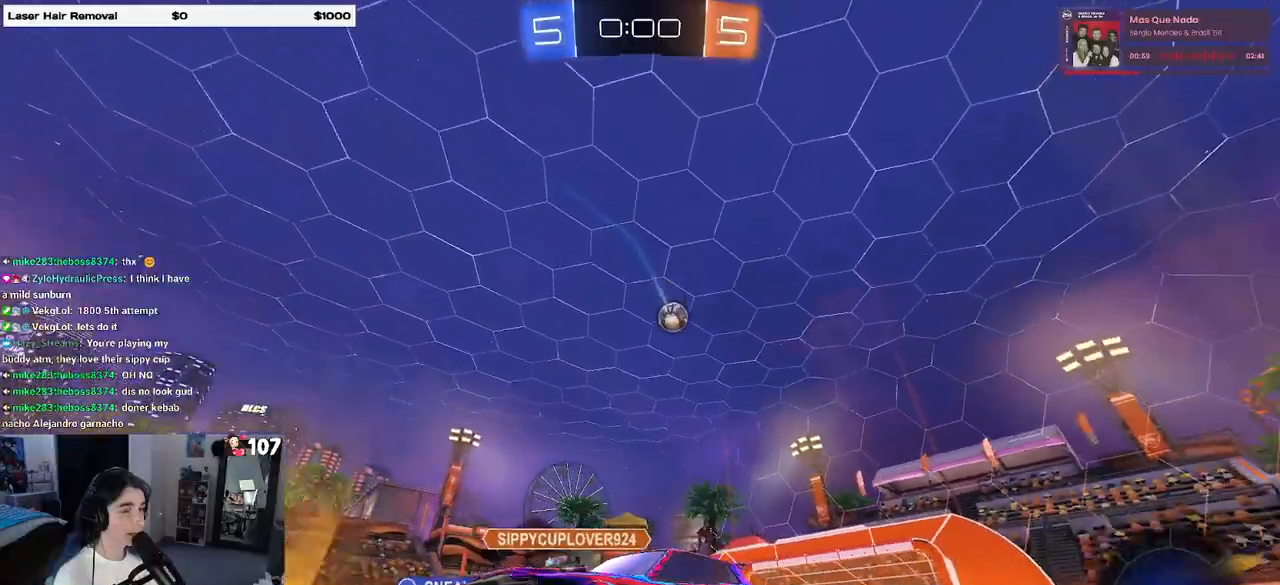
{"buttons": [], "left_stick": "right", "right_stick": "center", "events": []}